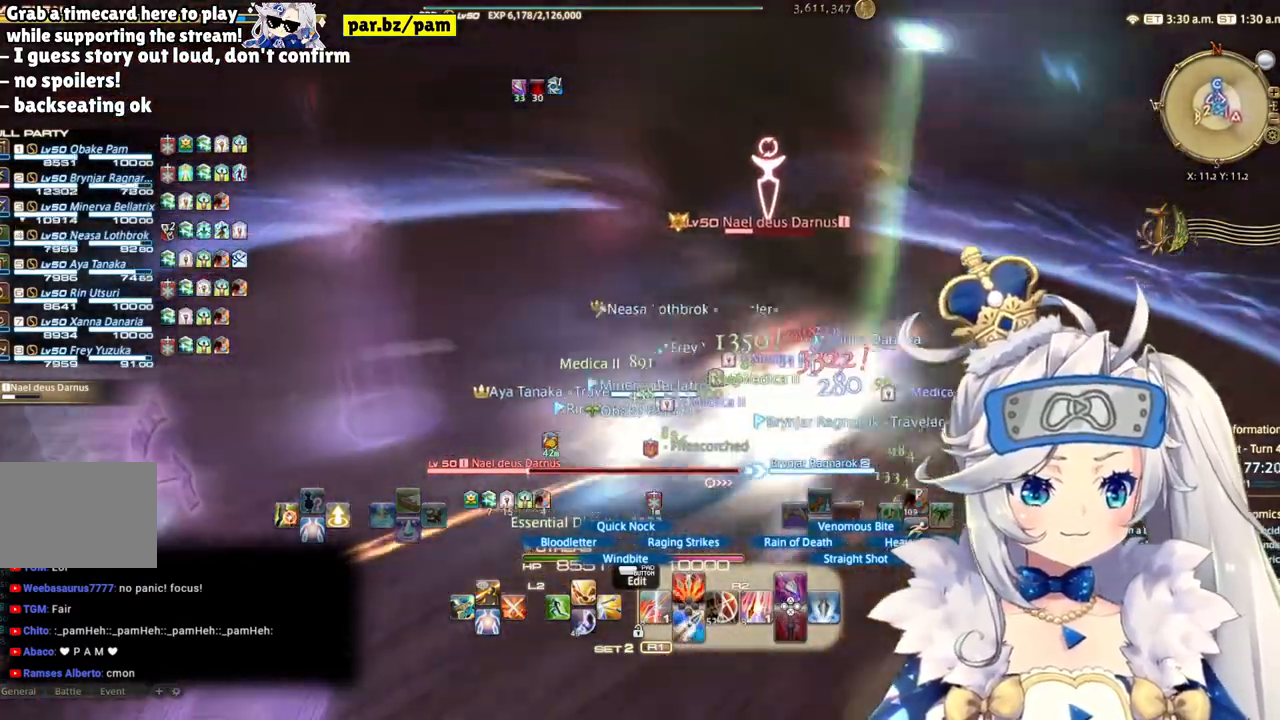
Gameplay with a controller (PlayStation layout); each line is a JSON object with the inputs held at the frame after it. "events" lists button and stick changes between this image and that frame as [ms after this image, input, new state], when the widget could be followed in between.
{"buttons": ["R2"], "left_stick": "down", "right_stick": "center", "events": [[50, "left_stick", "up-right"], [267, "left_stick", "down-right"], [433, "left_stick", "down"]]}
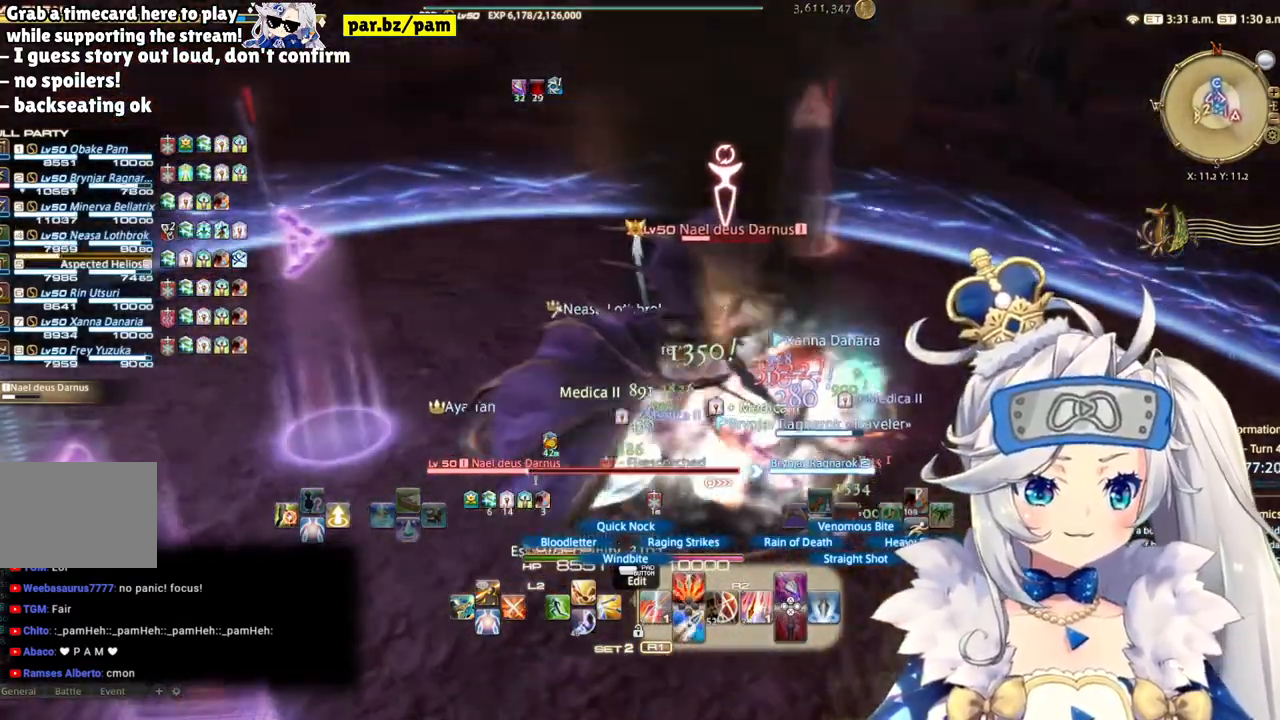
{"buttons": ["CIRCLE", "R2"], "left_stick": "center", "right_stick": "center", "events": [[300, "R1", "down"], [333, "CIRCLE", "down"], [333, "left_stick", "down-left"], [383, "R1", "up"], [467, "left_stick", "center"]]}
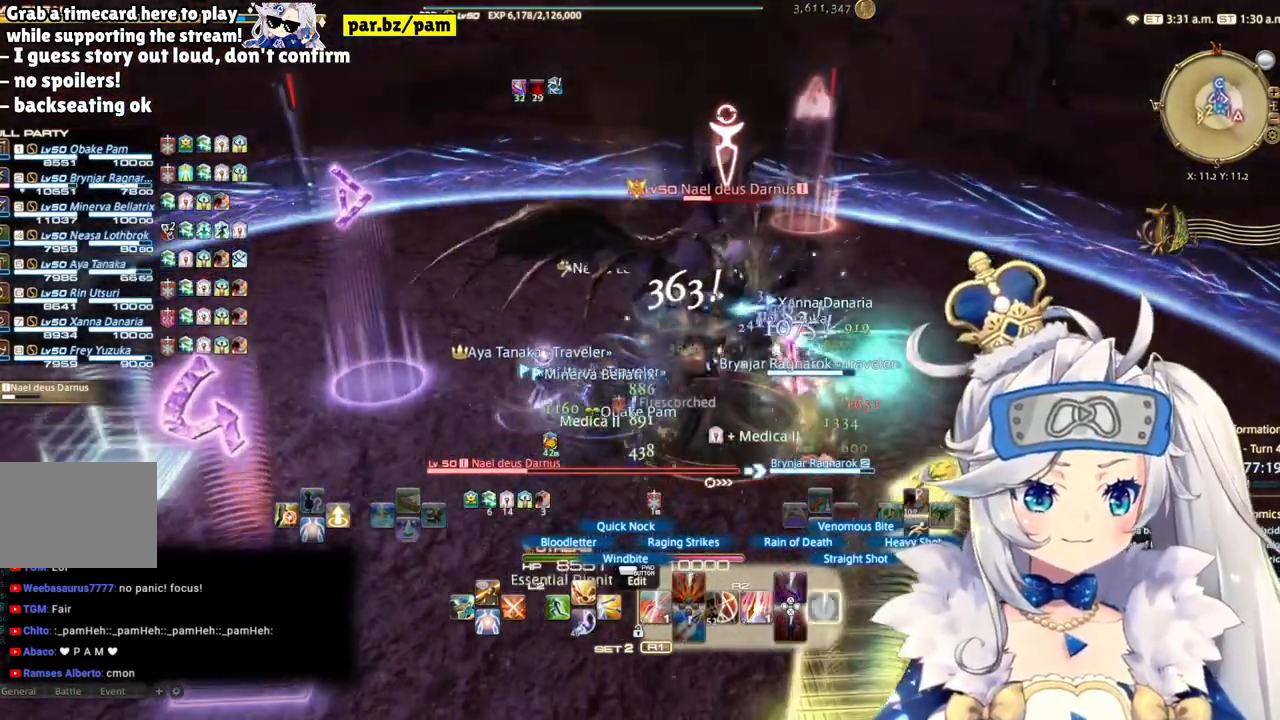
{"buttons": ["R2"], "left_stick": "right", "right_stick": "right", "events": [[50, "CIRCLE", "up"], [183, "left_stick", "right"], [433, "right_stick", "right"]]}
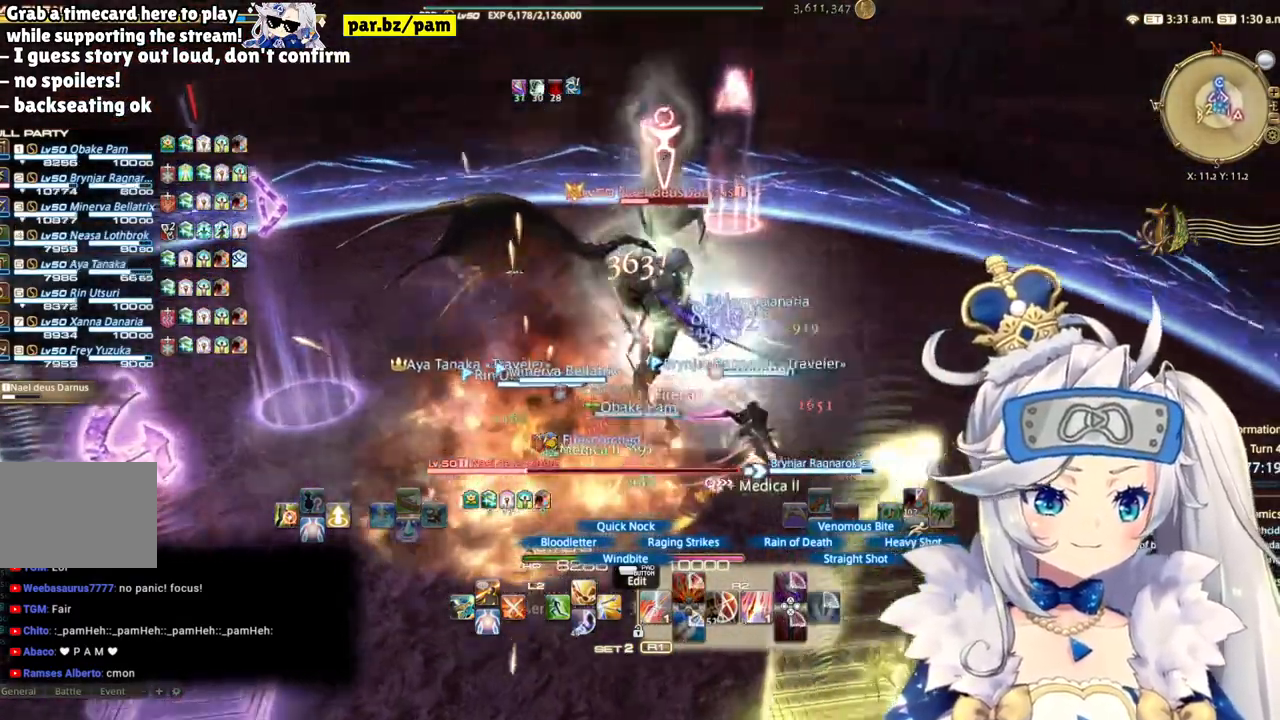
{"buttons": ["R2"], "left_stick": "center", "right_stick": "center", "events": [[50, "left_stick", "center"], [150, "right_stick", "center"]]}
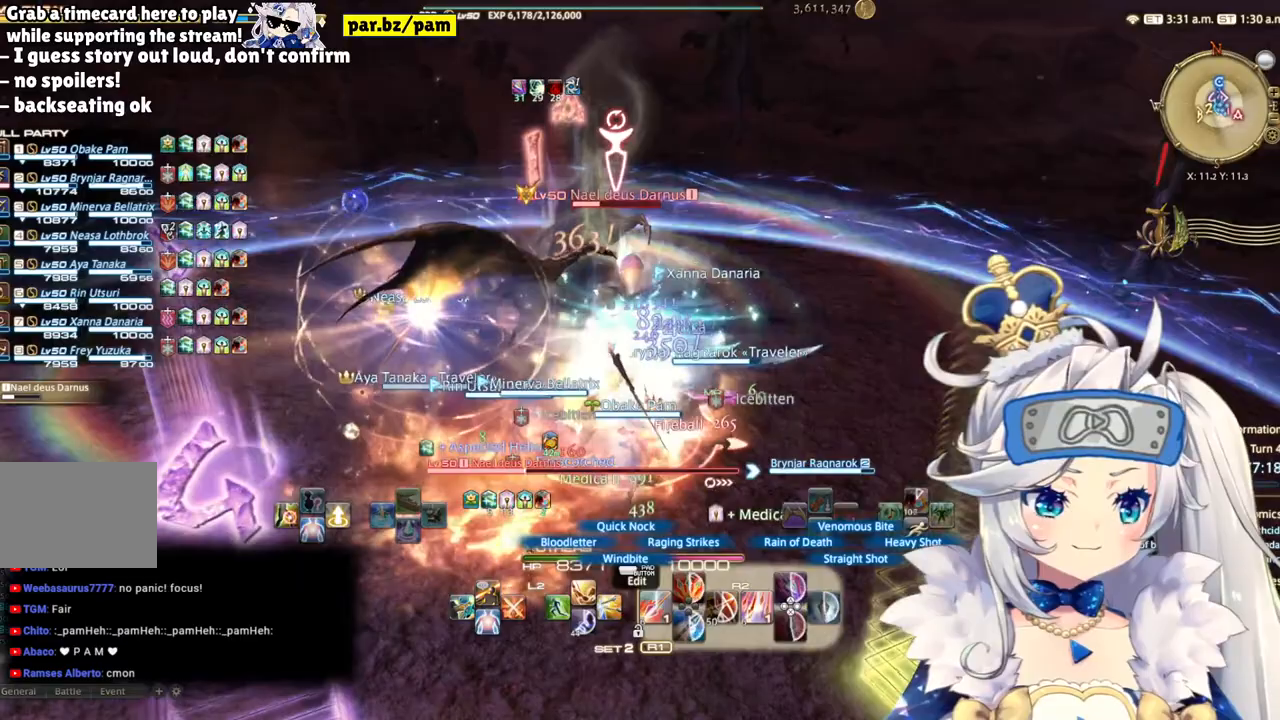
{"buttons": ["R2"], "left_stick": "center", "right_stick": "right", "events": [[17, "CIRCLE", "down"], [100, "CIRCLE", "up"], [267, "right_stick", "right"], [317, "DPAD_LEFT", "down"], [500, "DPAD_LEFT", "up"]]}
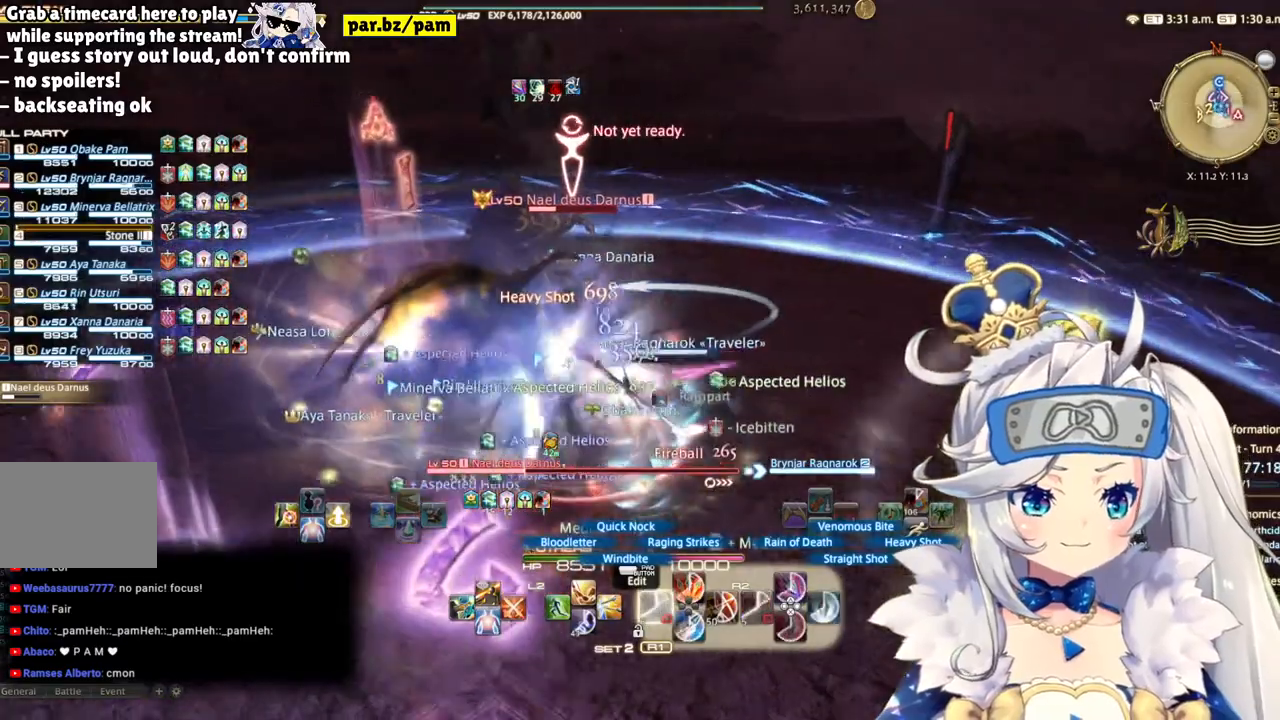
{"buttons": ["TRIANGLE", "L2"], "left_stick": "center", "right_stick": "center", "events": [[33, "right_stick", "center"], [167, "L2", "down"], [183, "R2", "up"], [333, "TRIANGLE", "down"]]}
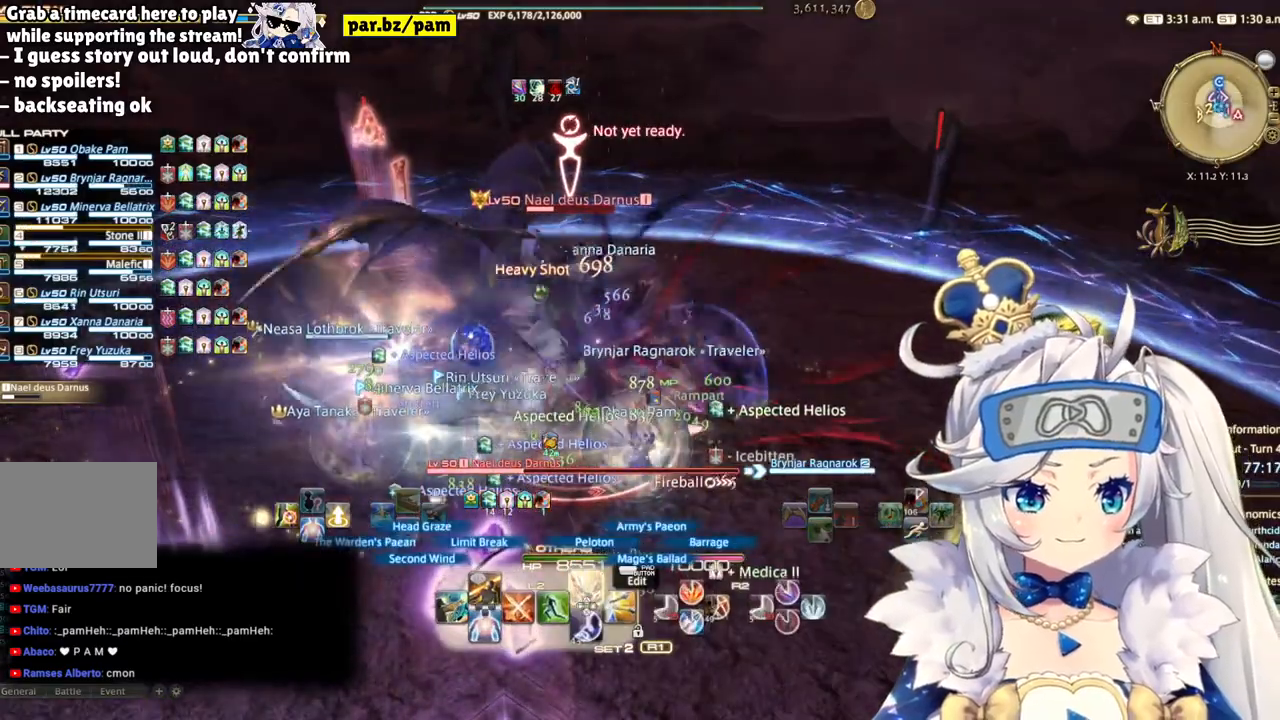
{"buttons": [], "left_stick": "down-left", "right_stick": "right", "events": [[50, "TRIANGLE", "up"], [83, "L2", "up"], [233, "left_stick", "down-left"], [233, "right_stick", "right"]]}
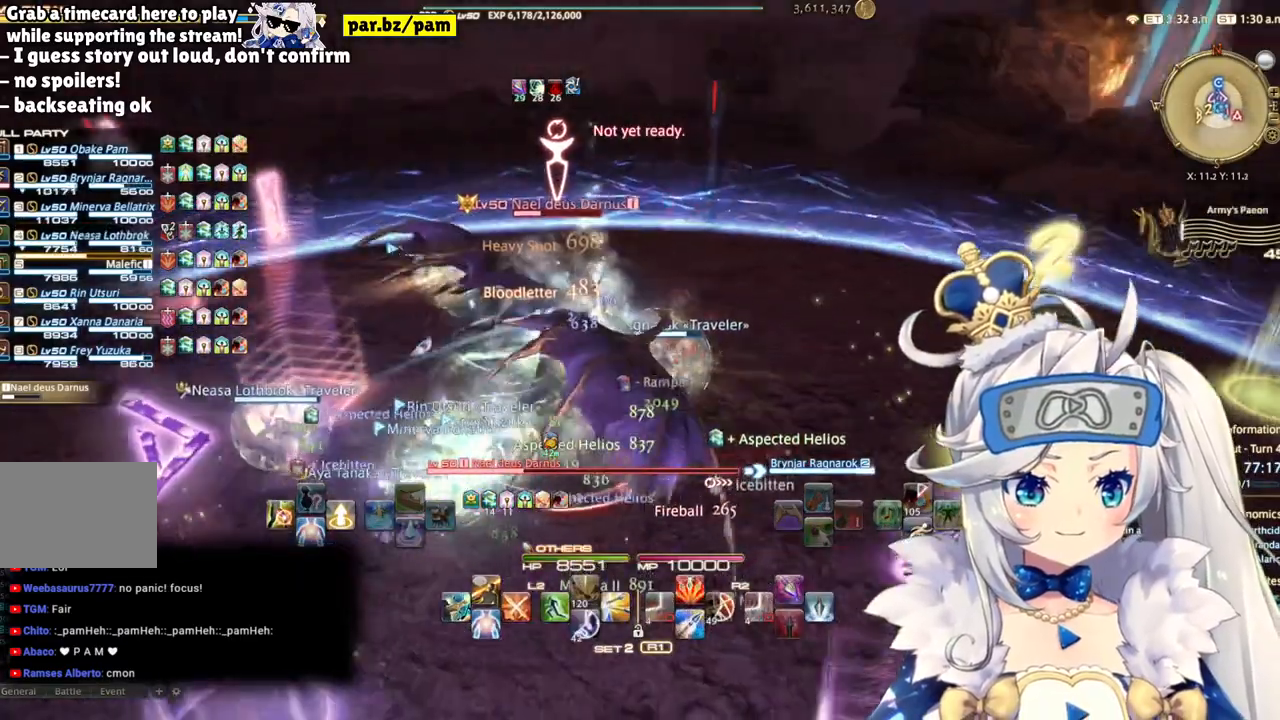
{"buttons": ["L2"], "left_stick": "center", "right_stick": "center", "events": [[150, "right_stick", "center"], [367, "L2", "down"], [417, "left_stick", "center"]]}
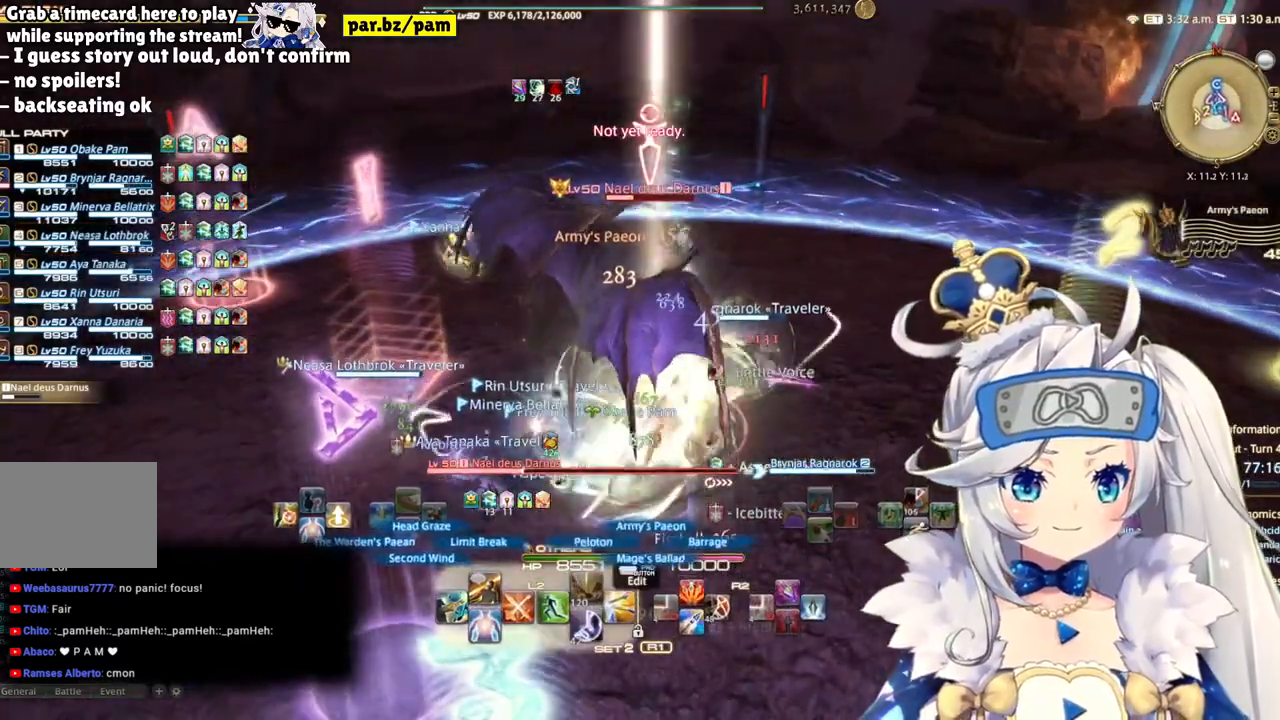
{"buttons": ["L2"], "left_stick": "center", "right_stick": "center", "events": []}
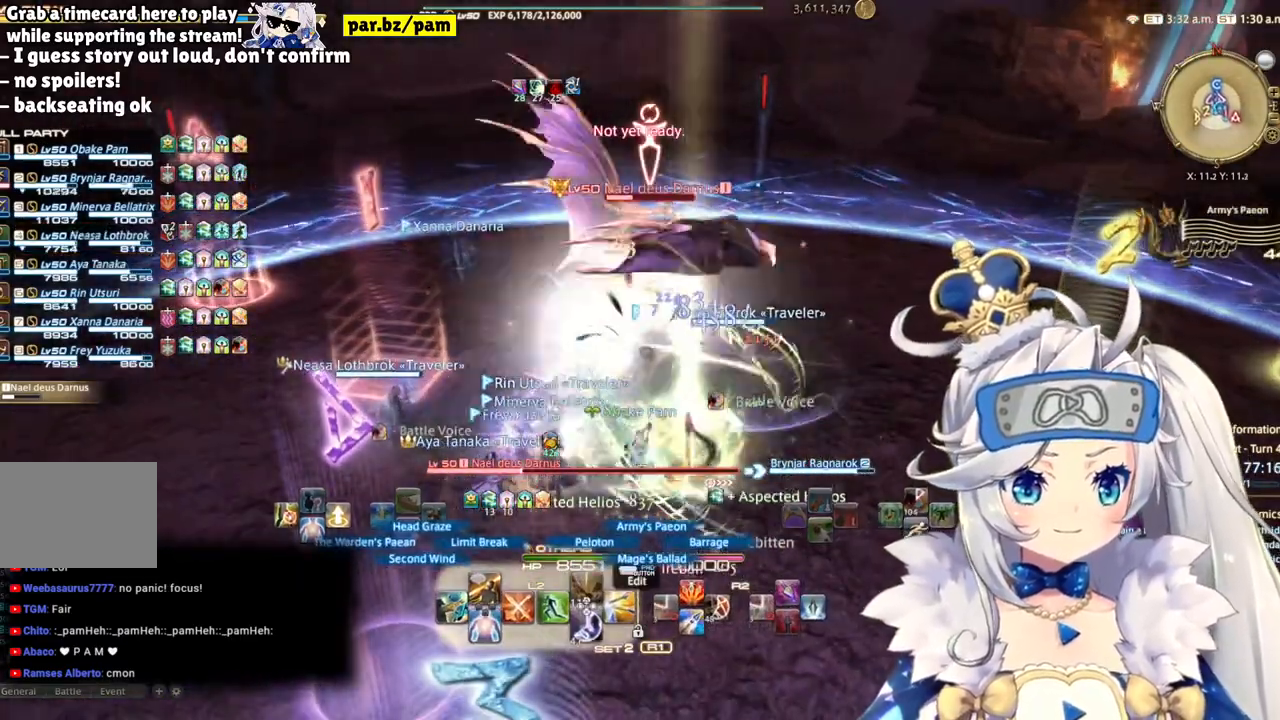
{"buttons": [], "left_stick": "center", "right_stick": "center", "events": [[250, "CIRCLE", "down"], [400, "CIRCLE", "up"], [483, "L2", "up"]]}
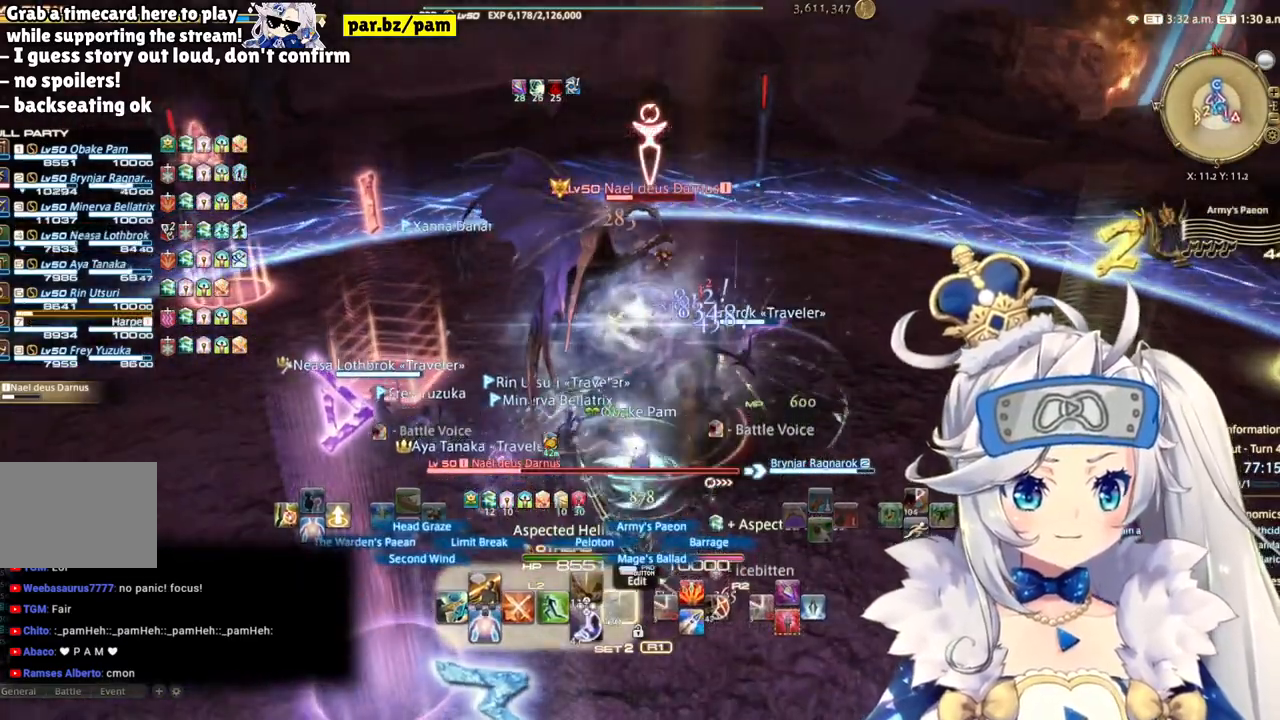
{"buttons": ["CIRCLE", "R2"], "left_stick": "left", "right_stick": "center", "events": [[83, "left_stick", "left"], [100, "right_stick", "right"], [200, "R2", "down"], [283, "right_stick", "center"], [400, "CIRCLE", "down"]]}
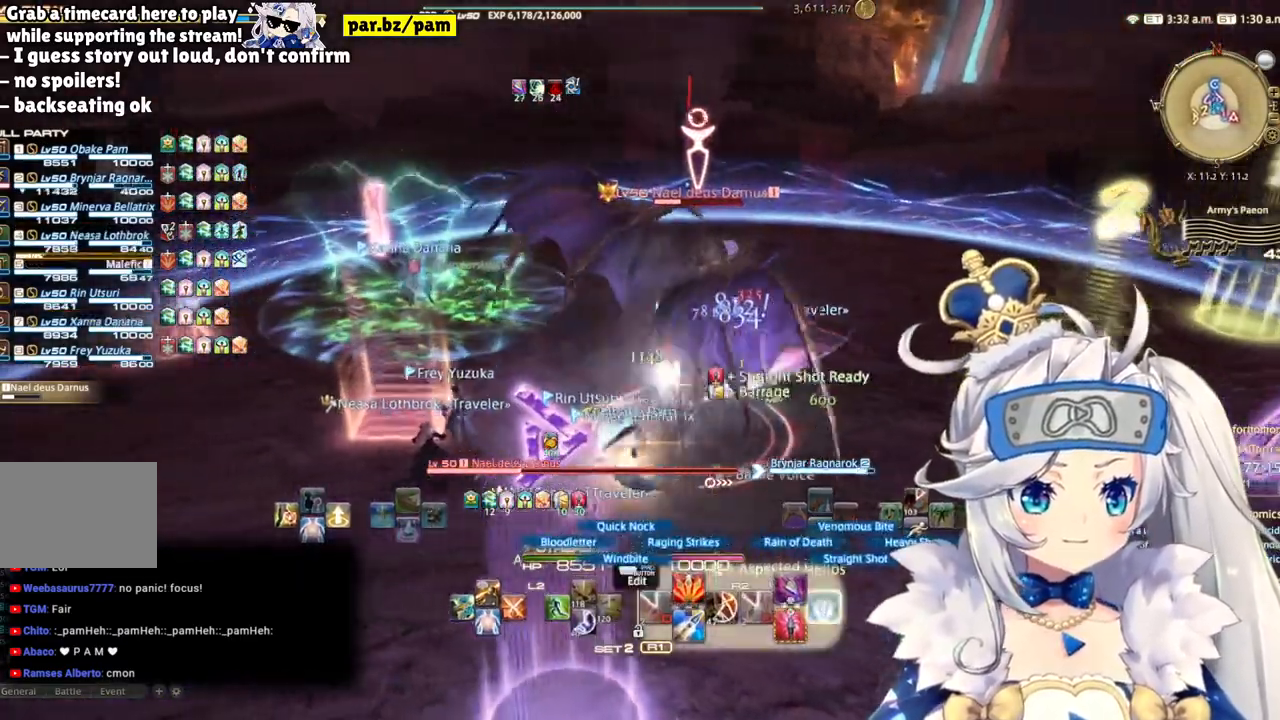
{"buttons": ["R2"], "left_stick": "down-left", "right_stick": "right", "events": [[67, "CIRCLE", "up"], [183, "left_stick", "down-left"], [267, "right_stick", "right"]]}
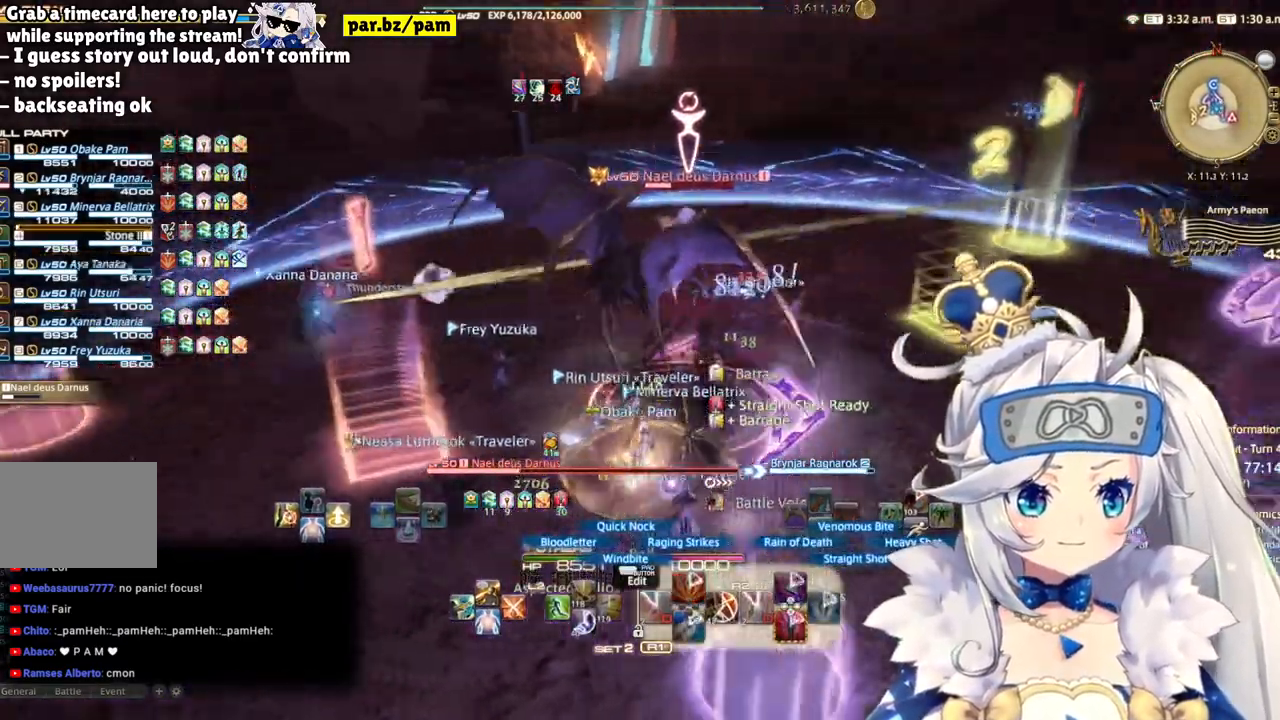
{"buttons": ["R2"], "left_stick": "down", "right_stick": "center", "events": [[200, "right_stick", "center"], [300, "left_stick", "down"]]}
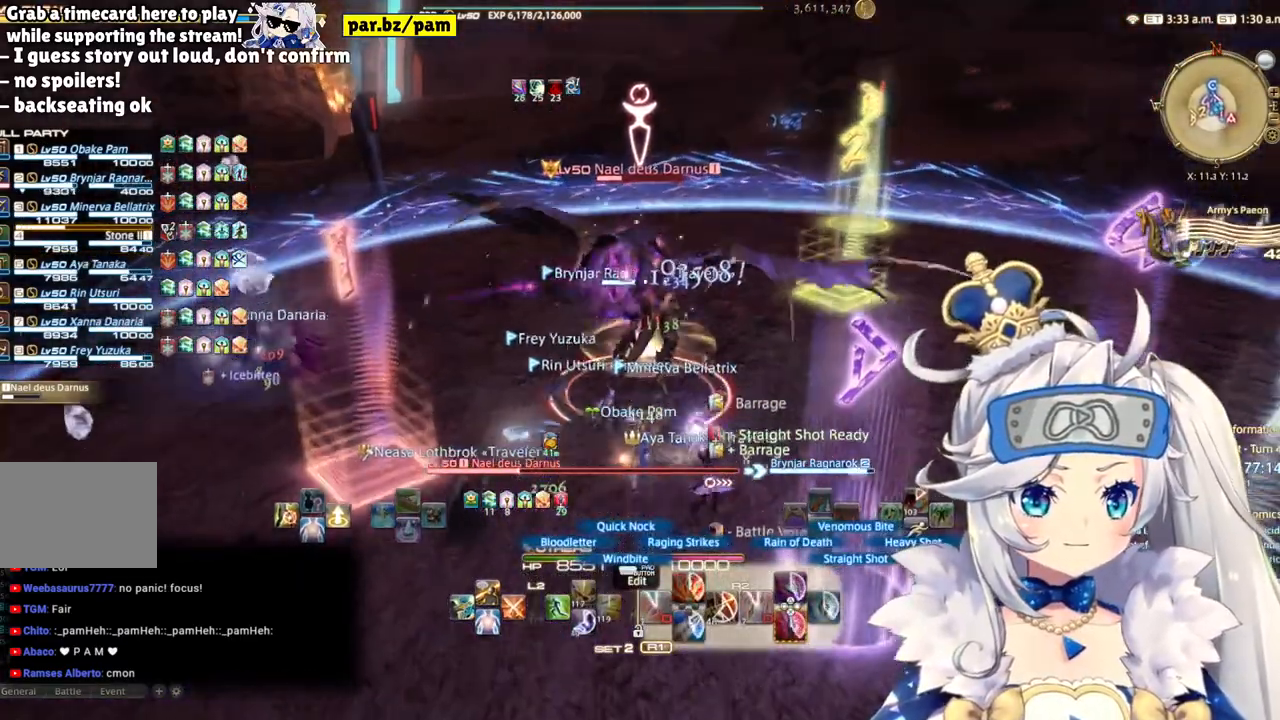
{"buttons": ["R2"], "left_stick": "center", "right_stick": "center", "events": [[150, "right_stick", "left"], [167, "left_stick", "left"], [283, "right_stick", "center"], [500, "left_stick", "center"]]}
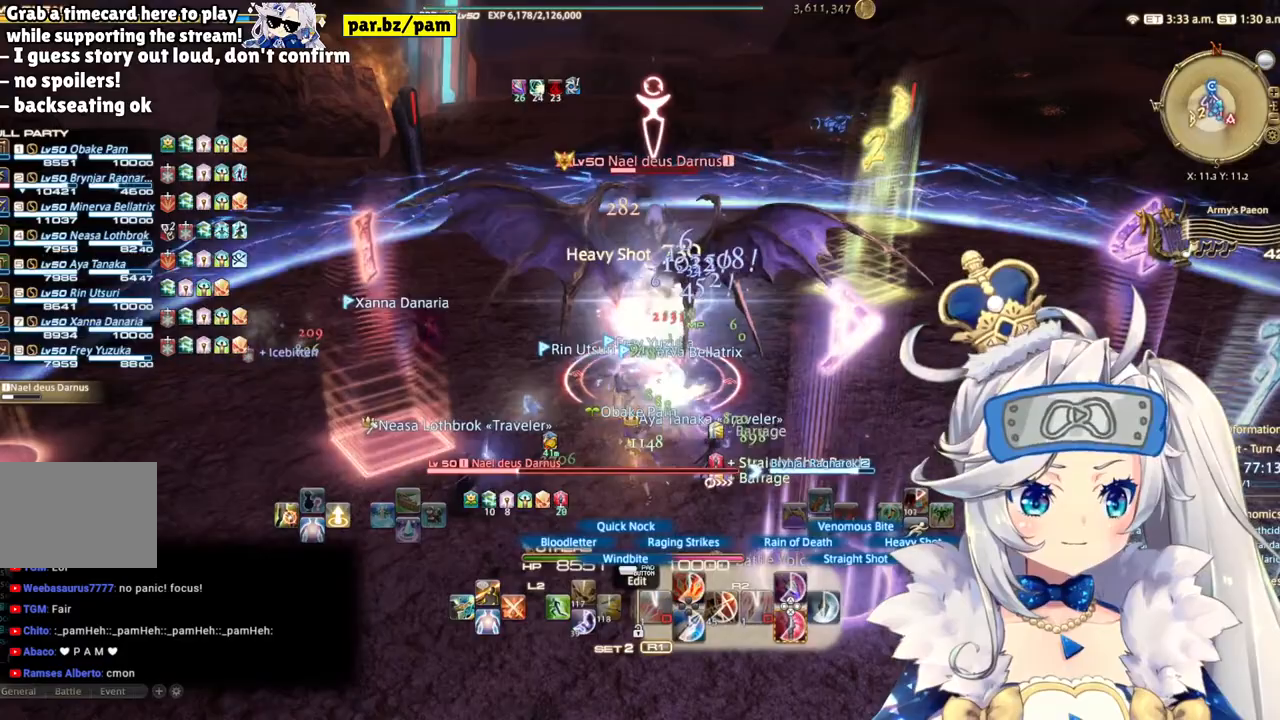
{"buttons": ["R2"], "left_stick": "center", "right_stick": "center", "events": [[83, "left_stick", "down"], [433, "left_stick", "center"]]}
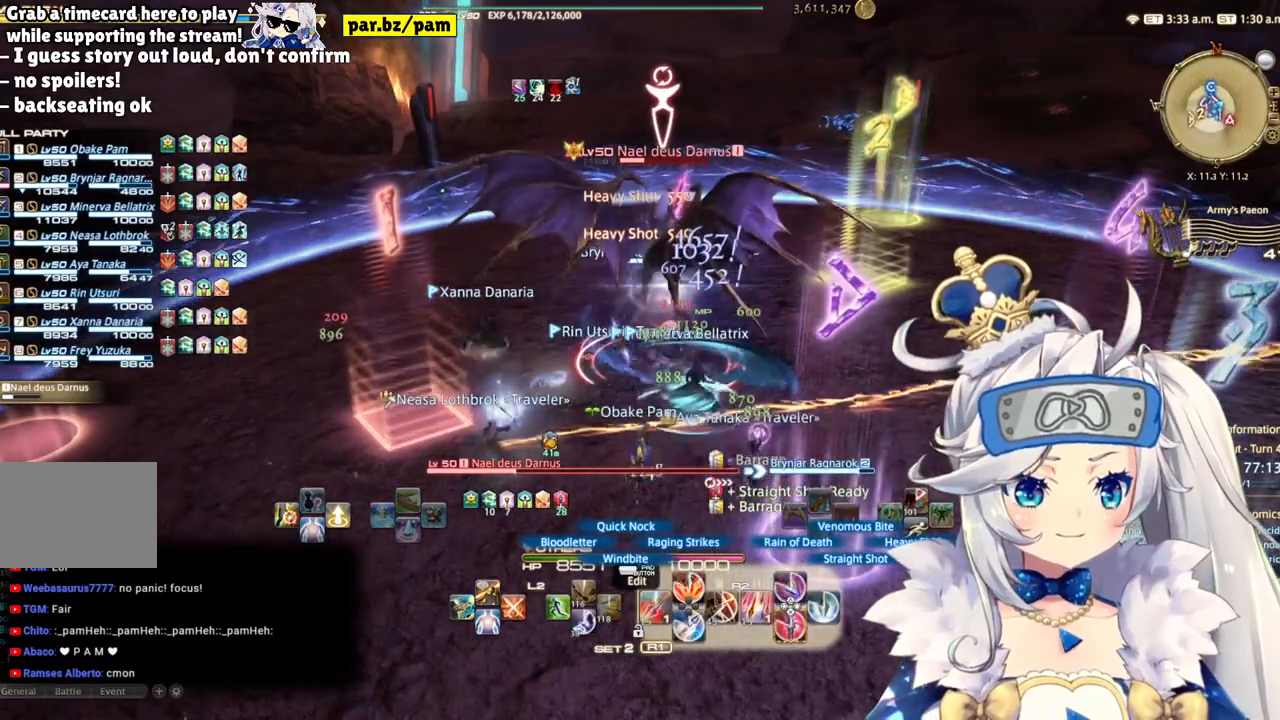
{"buttons": ["R2"], "left_stick": "up-right", "right_stick": "center", "events": [[117, "CROSS", "down"], [350, "left_stick", "up-right"], [383, "CROSS", "up"]]}
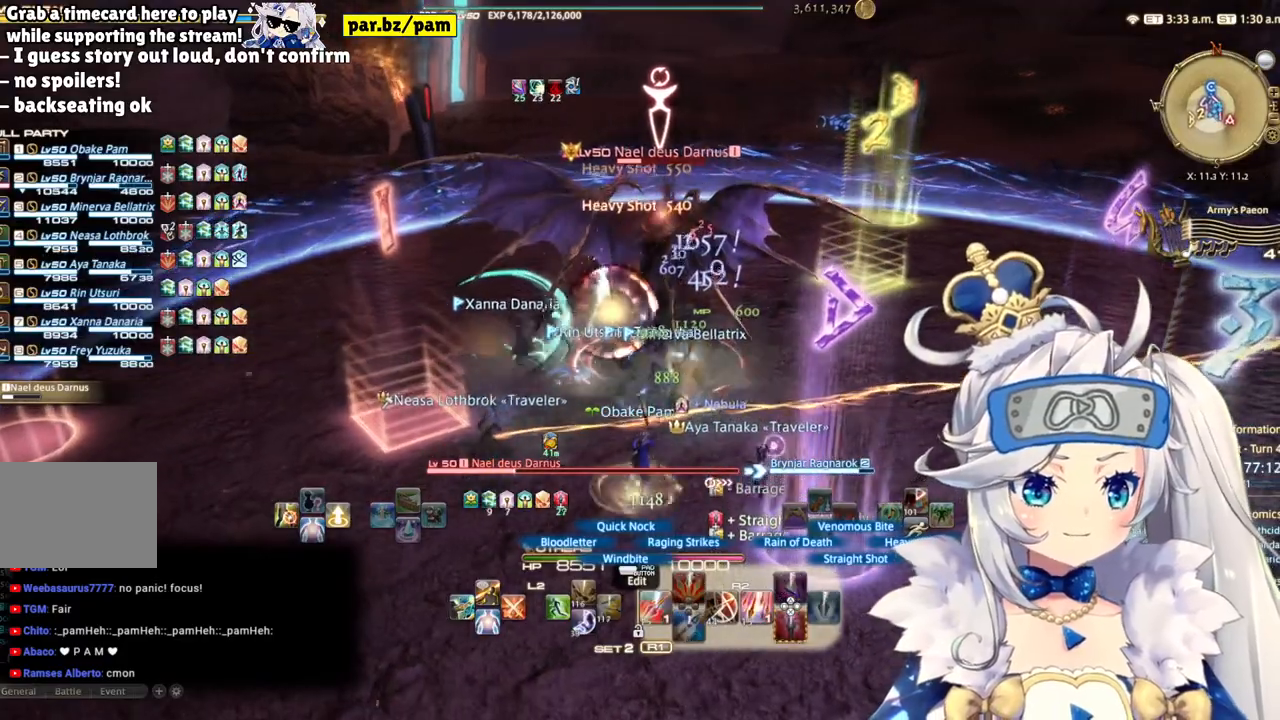
{"buttons": ["R2"], "left_stick": "up-left", "right_stick": "center", "events": [[133, "left_stick", "up"], [250, "left_stick", "up-left"]]}
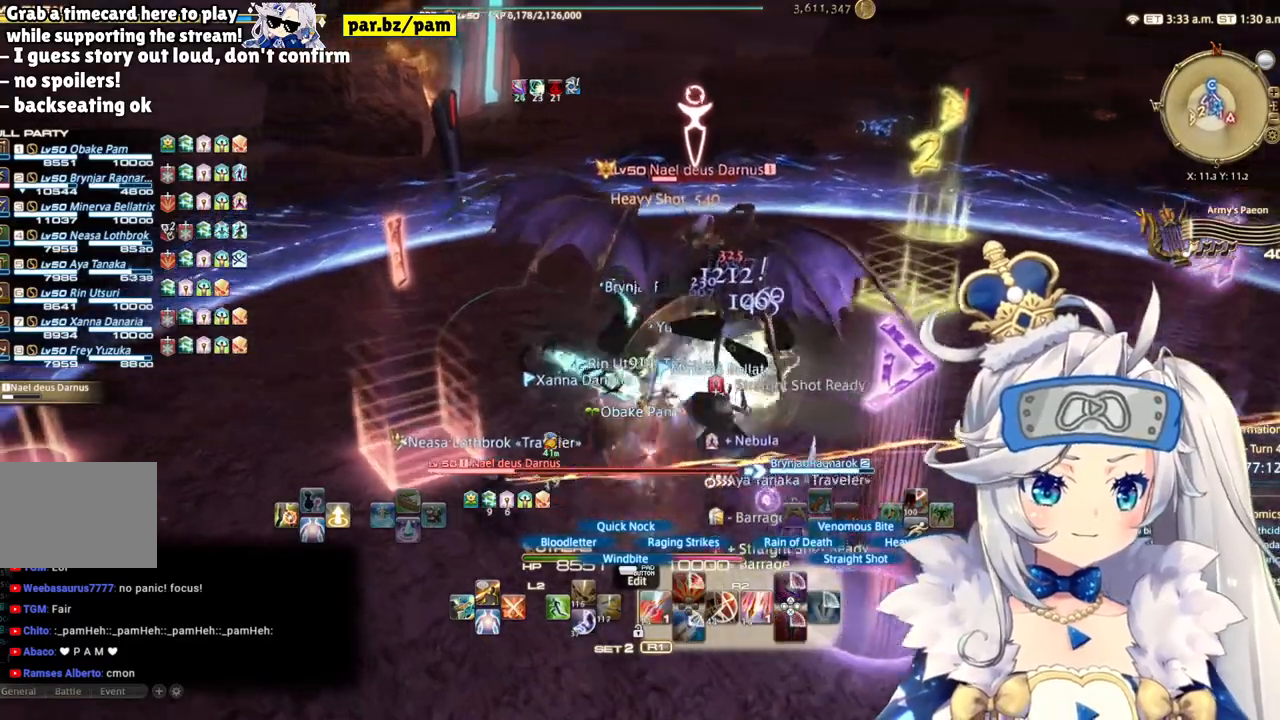
{"buttons": ["R2"], "left_stick": "up", "right_stick": "right", "events": [[33, "right_stick", "right"], [283, "left_stick", "up"]]}
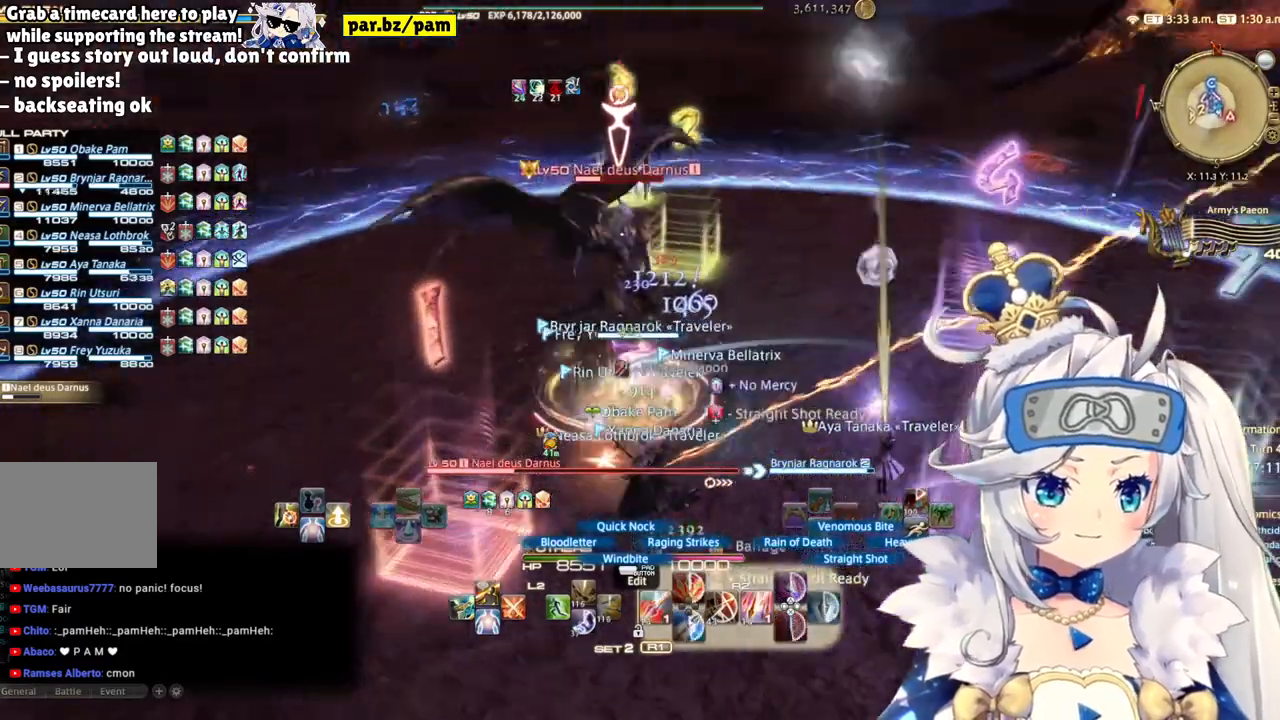
{"buttons": ["R2"], "left_stick": "down-right", "right_stick": "center", "events": [[33, "right_stick", "center"], [217, "left_stick", "right"], [300, "left_stick", "down-right"]]}
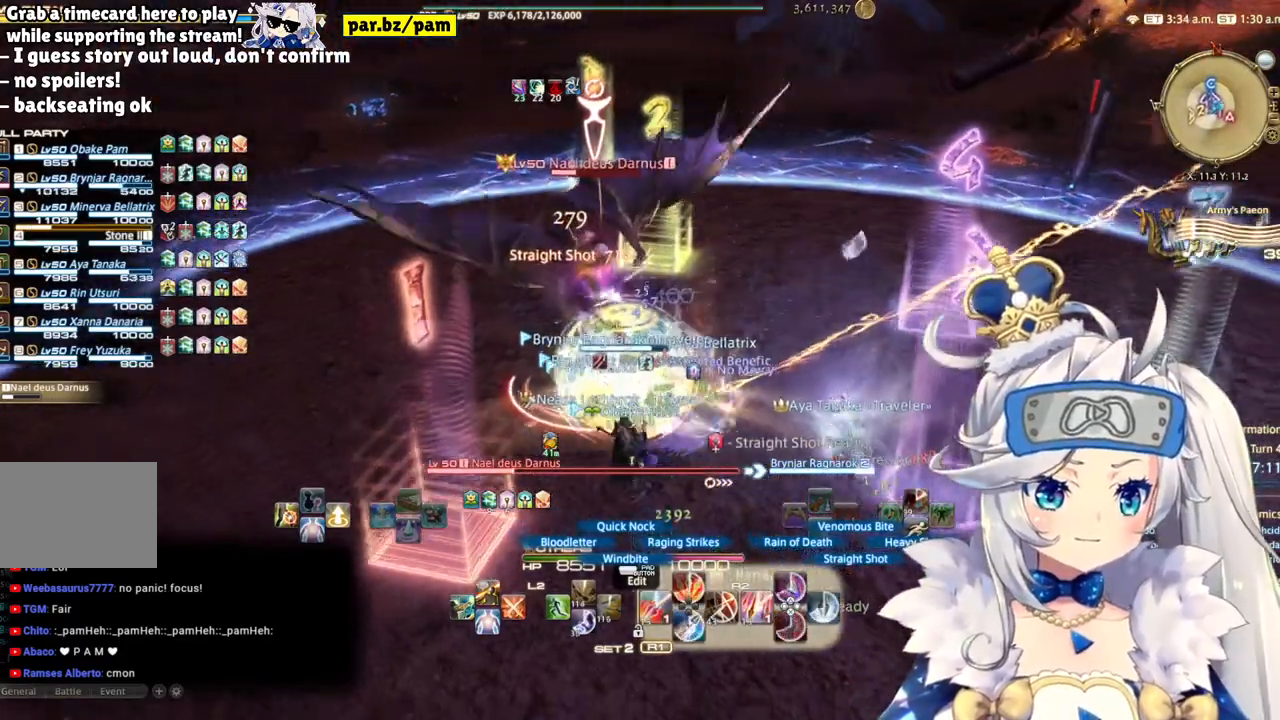
{"buttons": ["R2"], "left_stick": "center", "right_stick": "left", "events": [[33, "CIRCLE", "down"], [83, "left_stick", "center"], [250, "CIRCLE", "up"], [500, "right_stick", "left"]]}
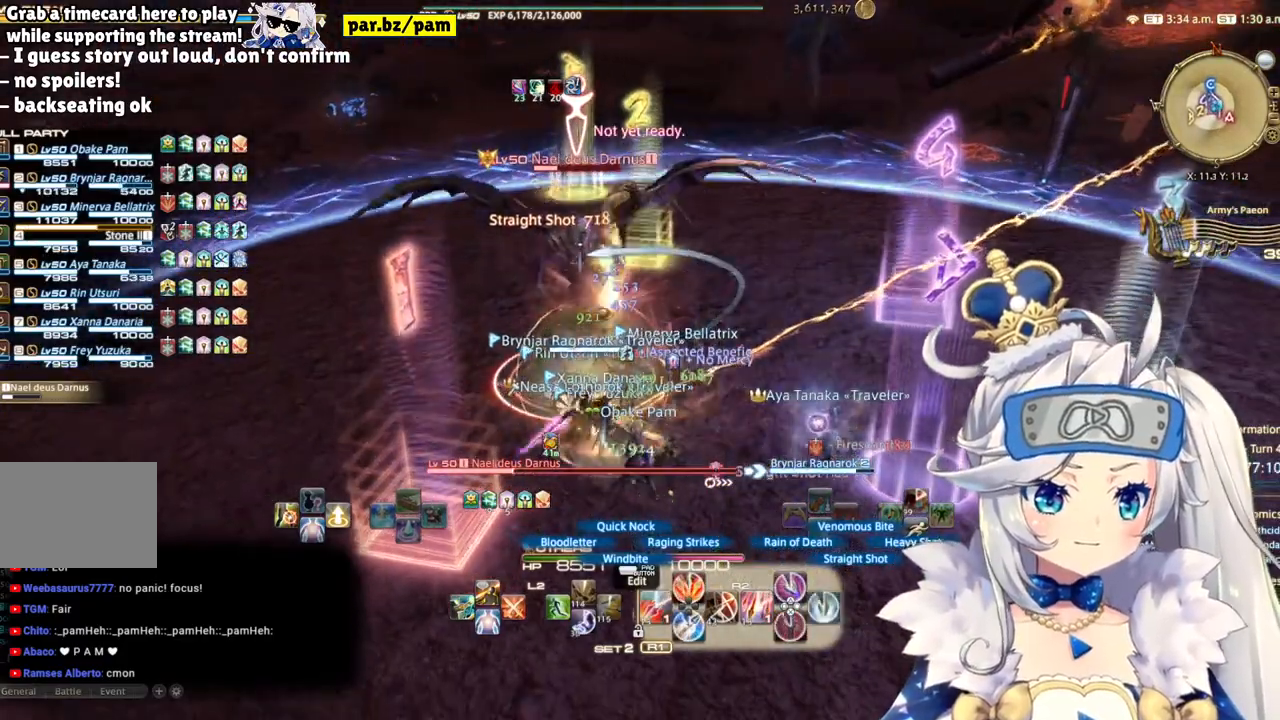
{"buttons": ["R2"], "left_stick": "down-right", "right_stick": "center", "events": [[200, "left_stick", "down-right"], [267, "right_stick", "center"]]}
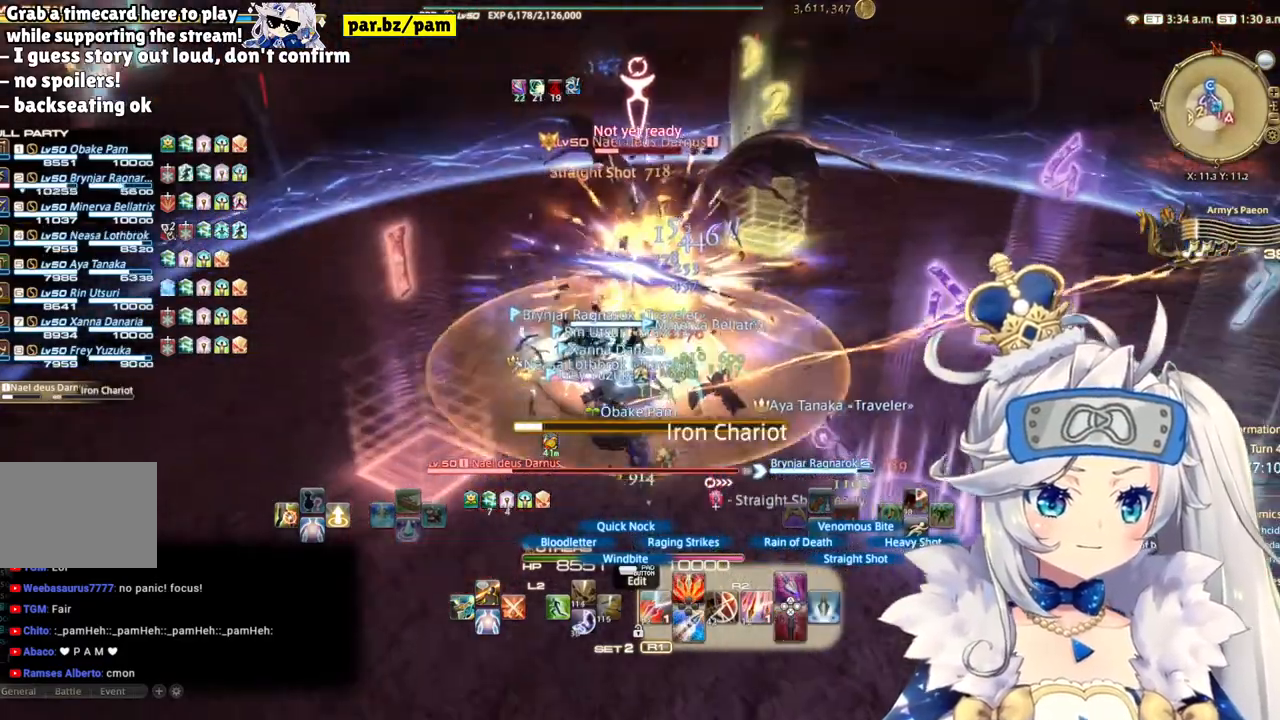
{"buttons": ["R2"], "left_stick": "up-right", "right_stick": "center", "events": [[167, "left_stick", "right"], [267, "left_stick", "up-right"]]}
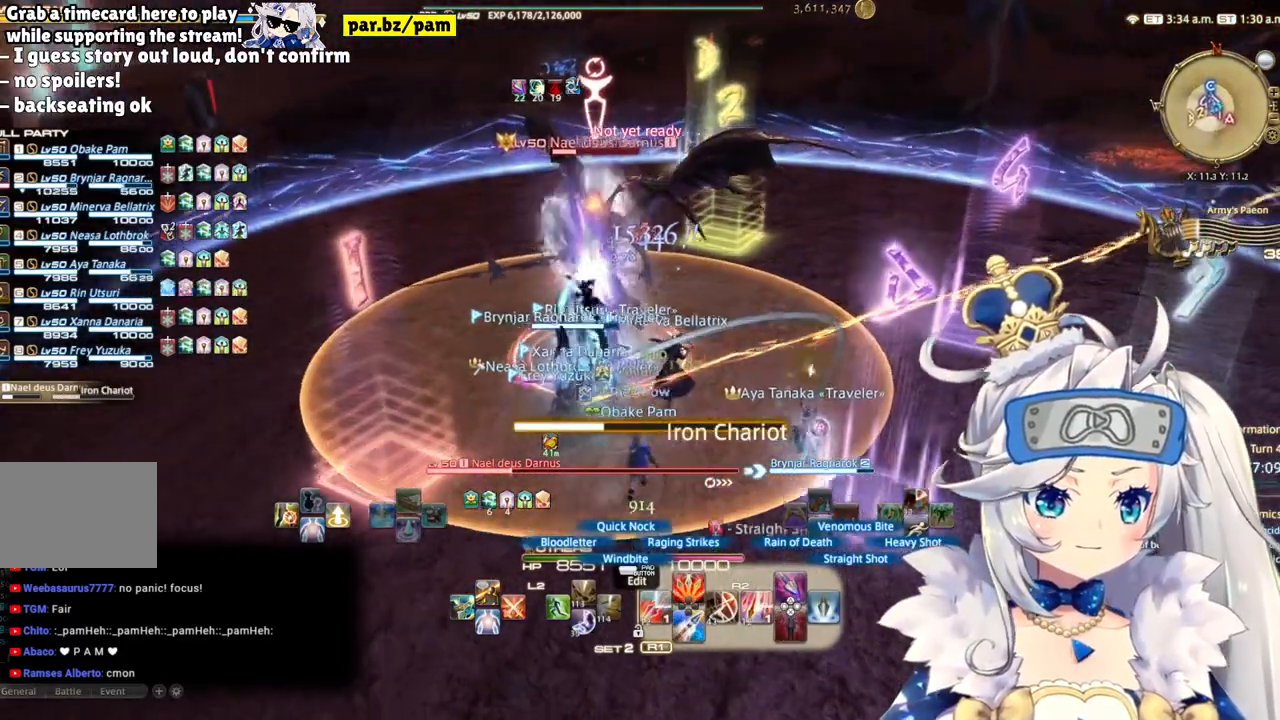
{"buttons": ["R2"], "left_stick": "down-right", "right_stick": "center", "events": [[83, "right_stick", "left"], [133, "left_stick", "down-right"], [267, "right_stick", "center"]]}
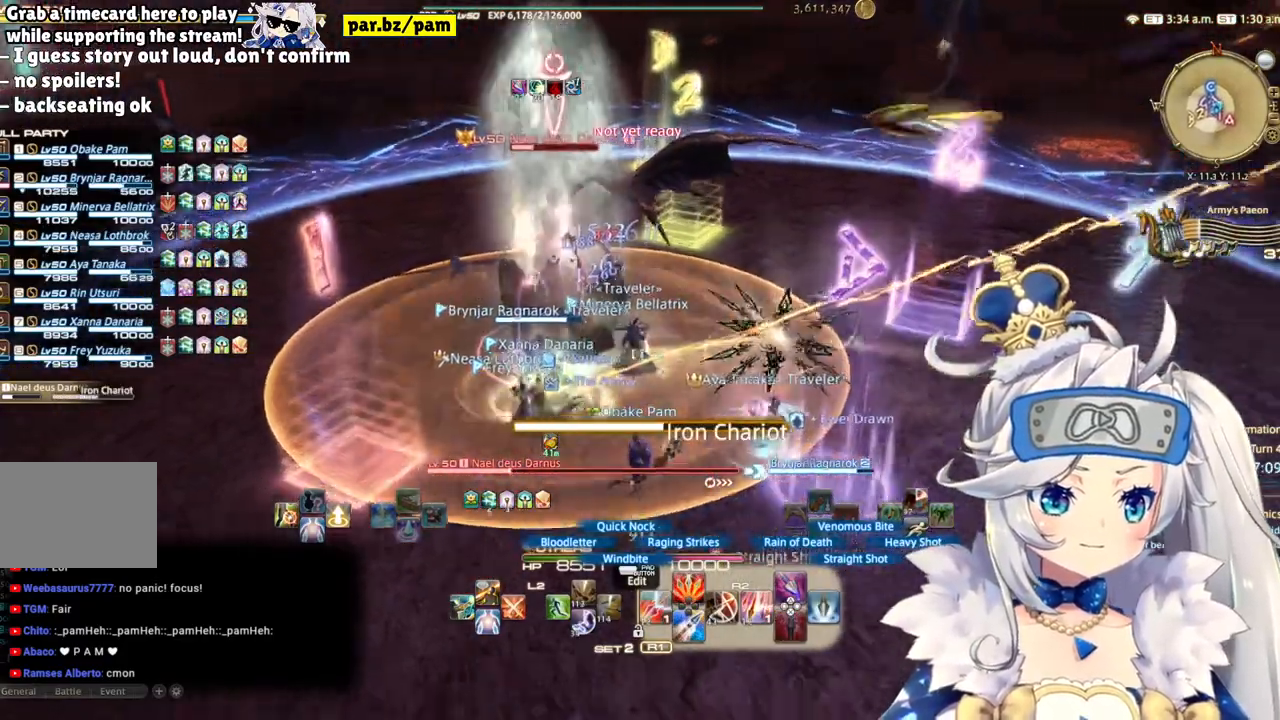
{"buttons": ["R2"], "left_stick": "down-right", "right_stick": "left", "events": [[150, "right_stick", "left"]]}
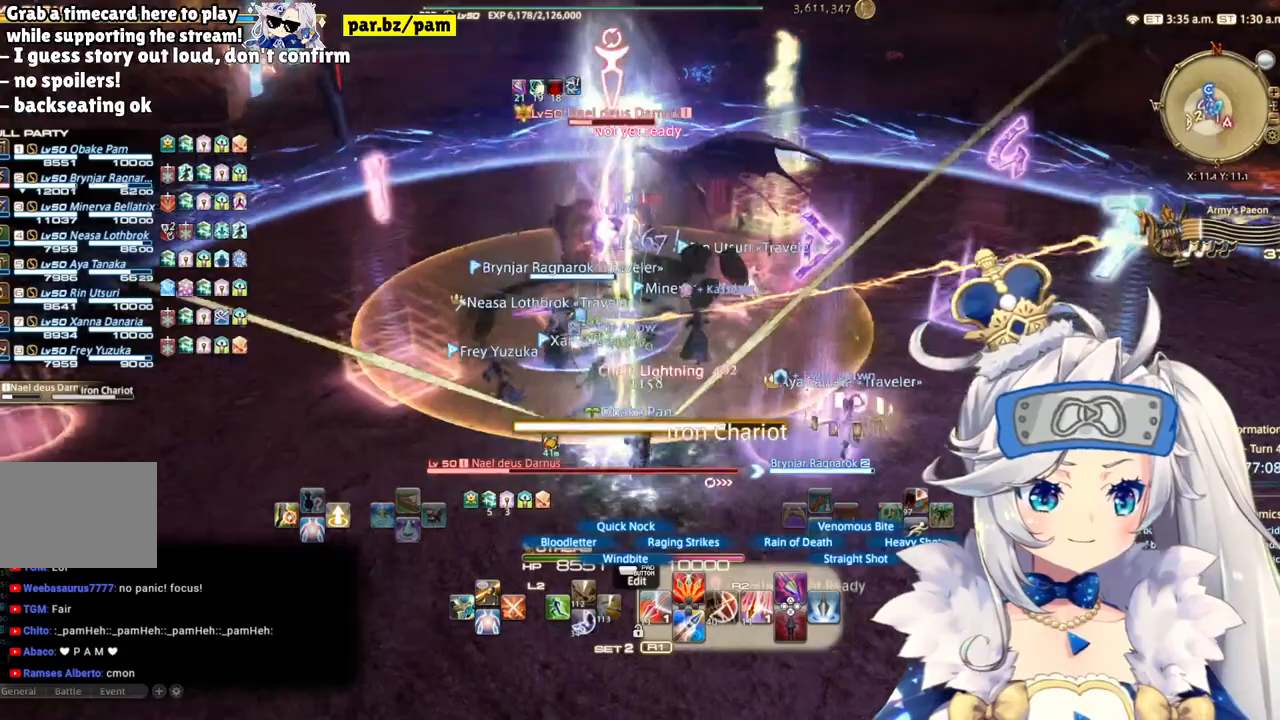
{"buttons": ["R2"], "left_stick": "center", "right_stick": "center", "events": [[67, "right_stick", "center"], [217, "CIRCLE", "down"], [267, "left_stick", "center"], [433, "CIRCLE", "up"]]}
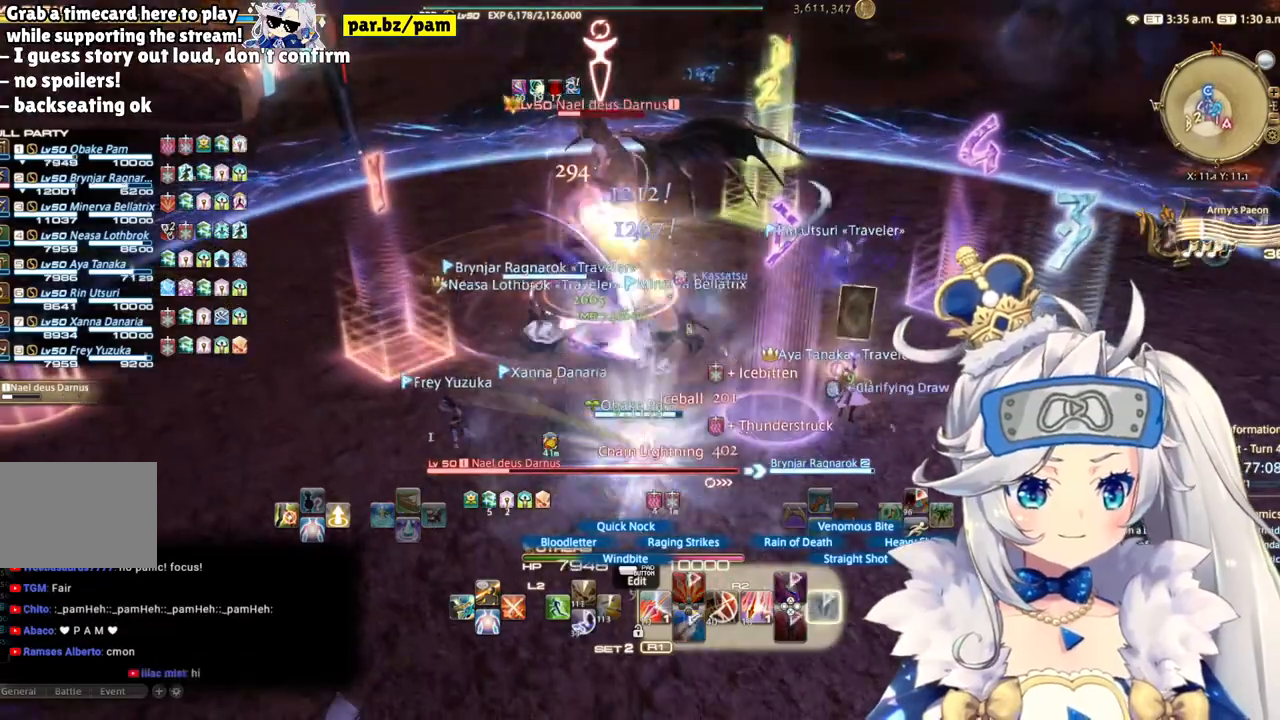
{"buttons": ["R2"], "left_stick": "down-right", "right_stick": "center", "events": [[400, "left_stick", "down-right"]]}
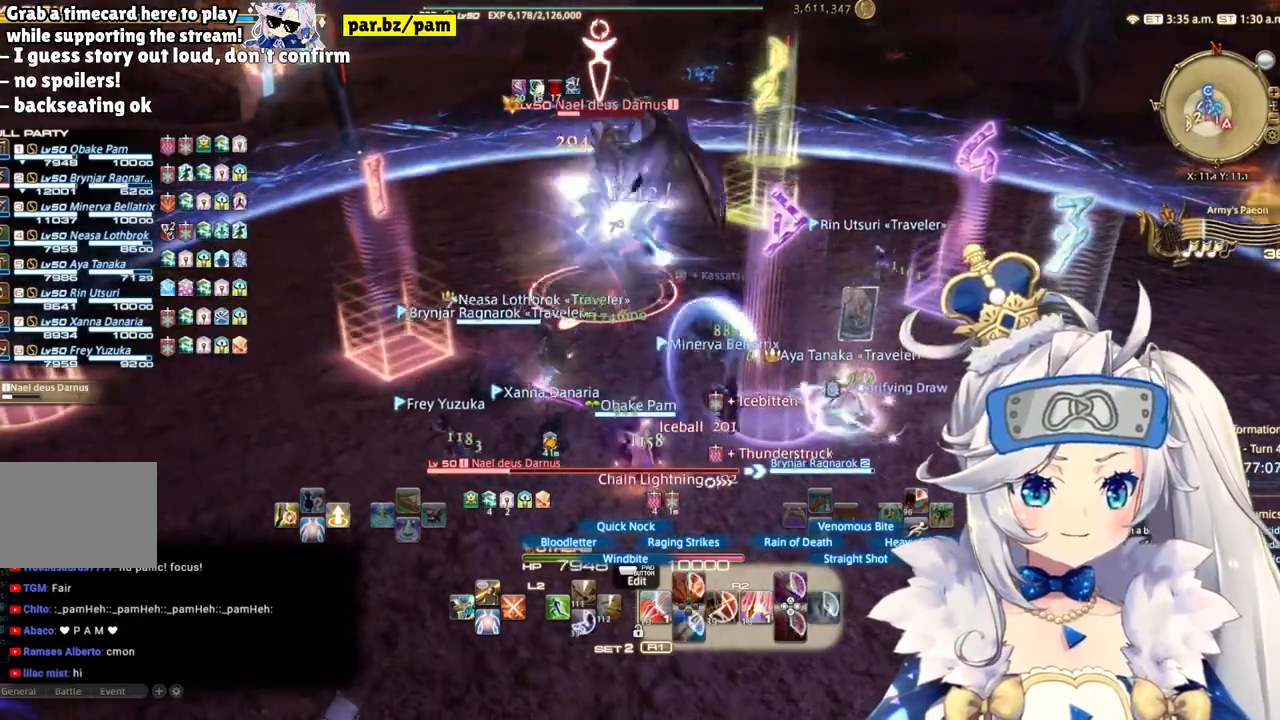
{"buttons": ["R2"], "left_stick": "center", "right_stick": "center", "events": [[433, "left_stick", "center"]]}
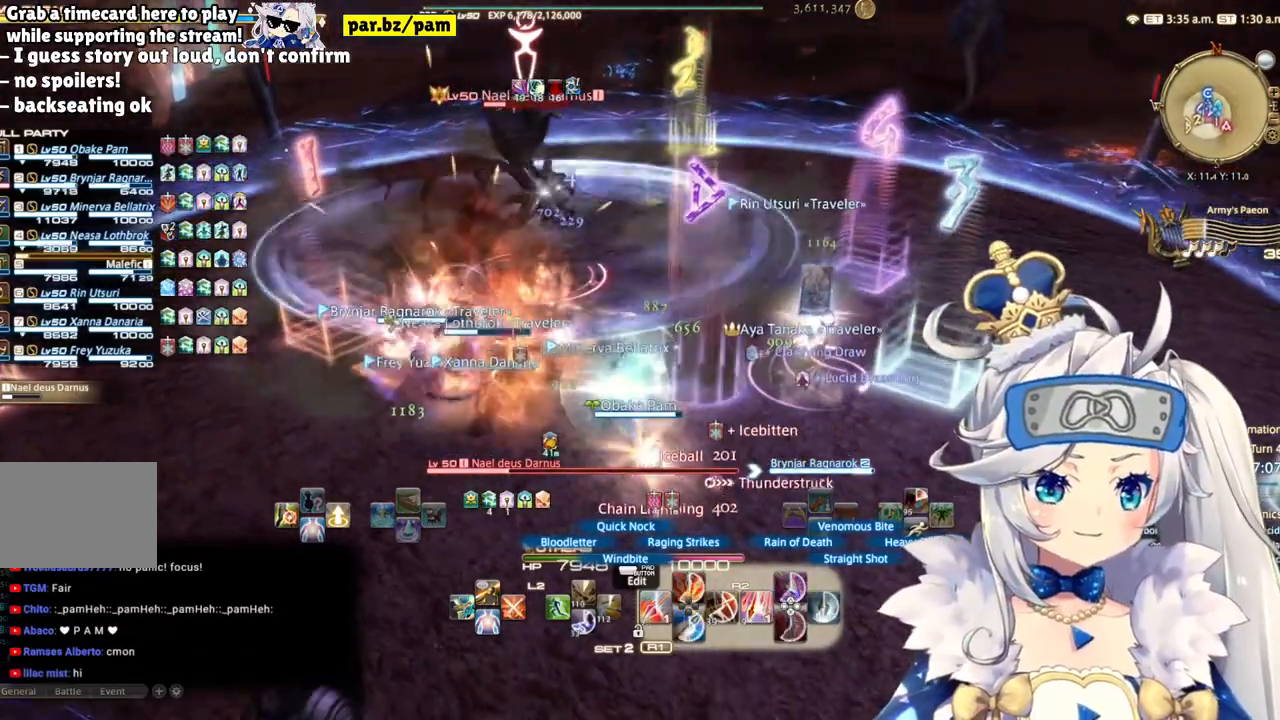
{"buttons": ["R2"], "left_stick": "down-right", "right_stick": "center", "events": [[250, "left_stick", "down"], [300, "left_stick", "down-right"]]}
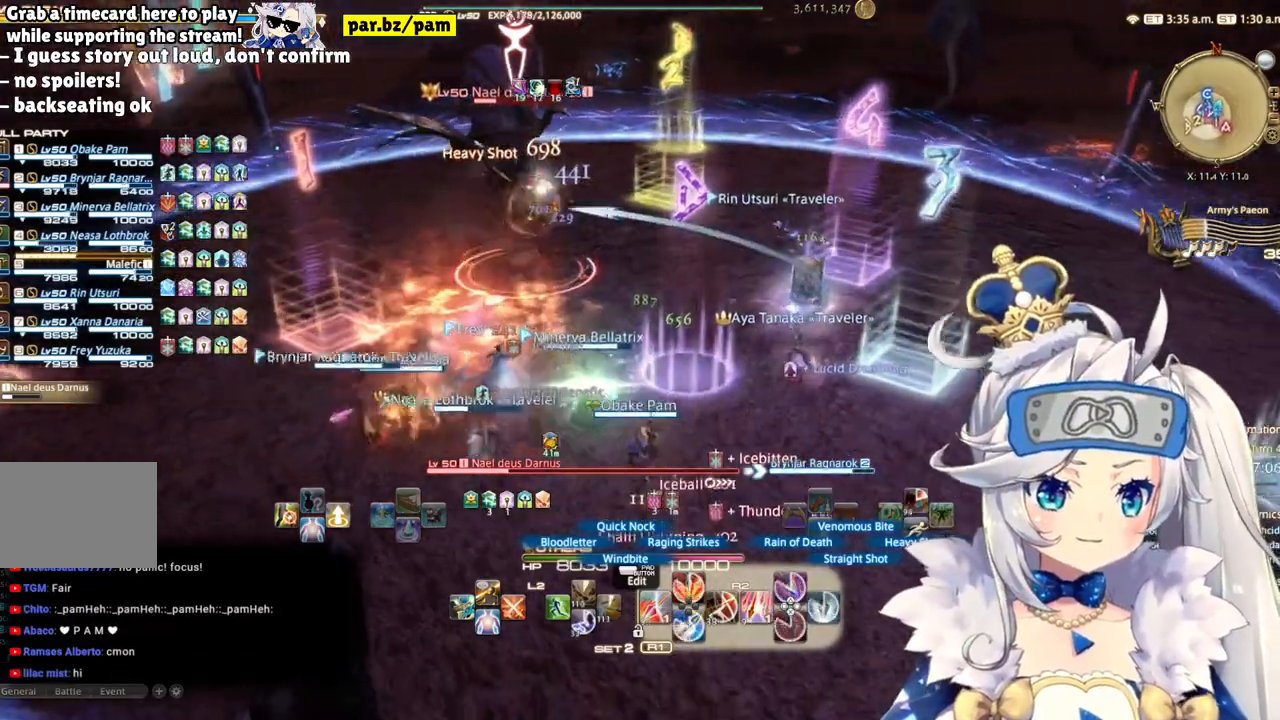
{"buttons": ["R2"], "left_stick": "up", "right_stick": "center", "events": [[83, "left_stick", "right"], [233, "left_stick", "up-right"], [433, "left_stick", "up"]]}
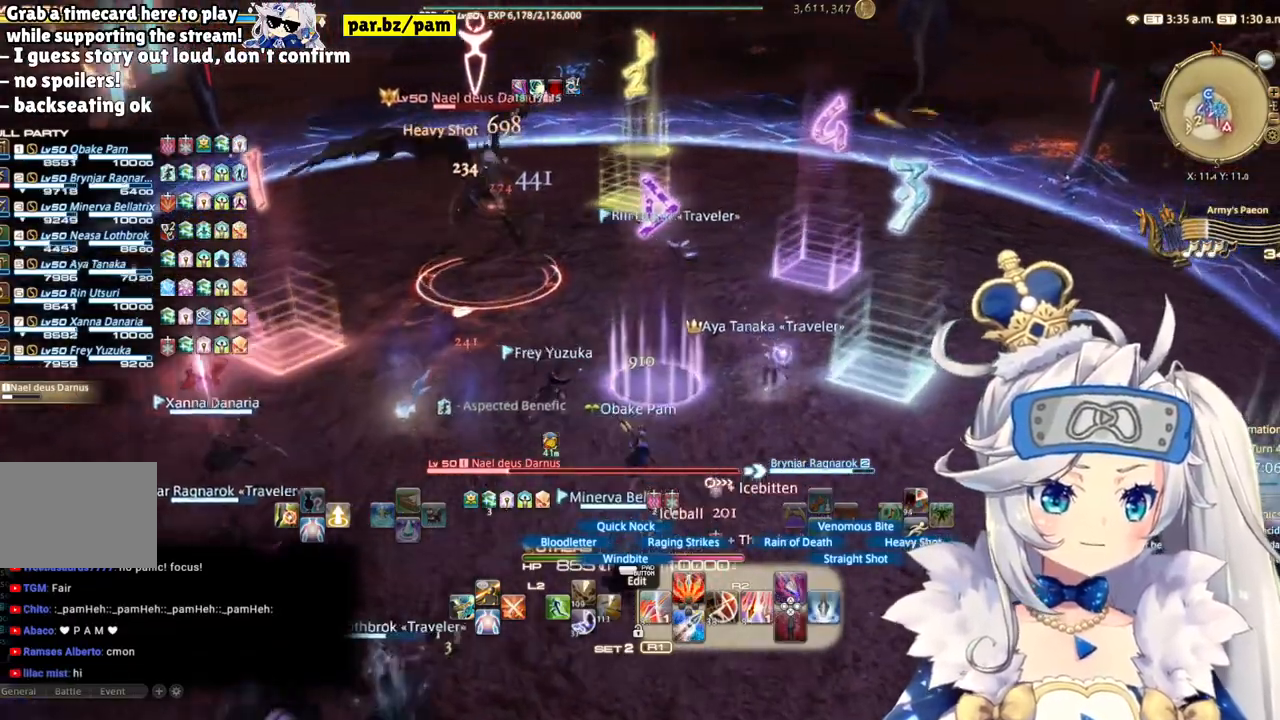
{"buttons": ["R2"], "left_stick": "left", "right_stick": "center", "events": [[50, "left_stick", "left"]]}
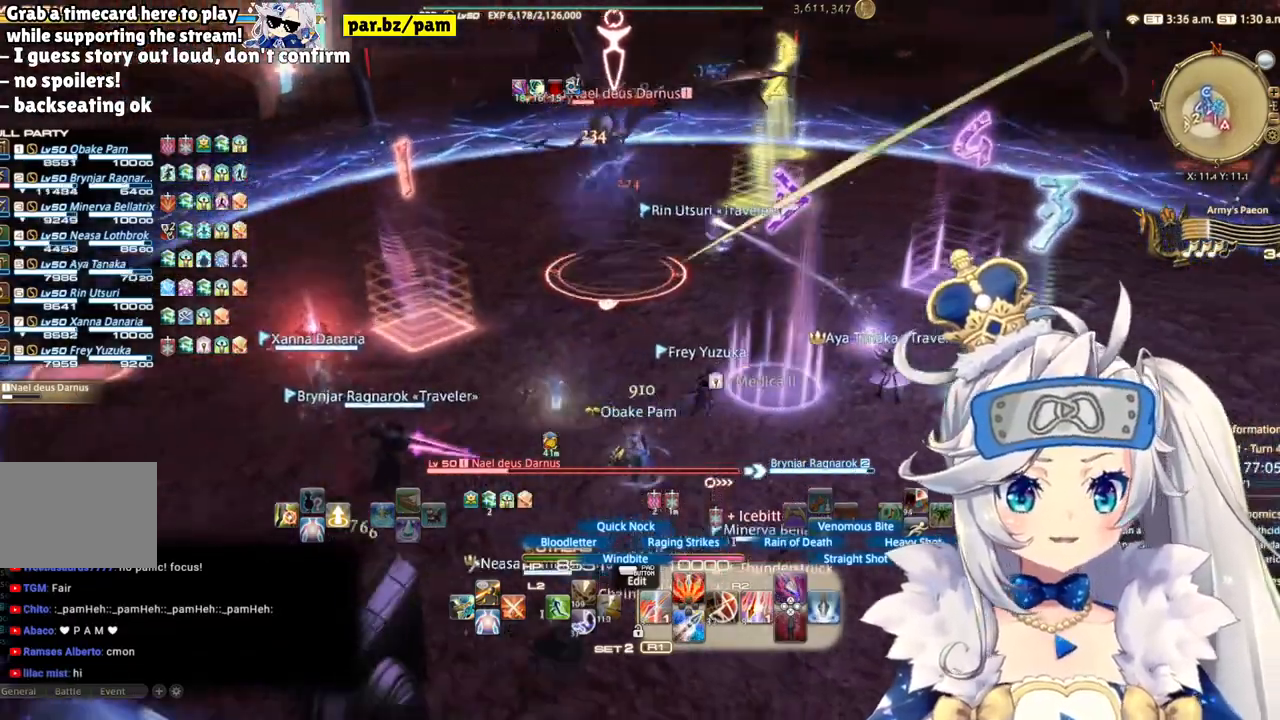
{"buttons": ["R2"], "left_stick": "up-left", "right_stick": "center", "events": [[250, "left_stick", "down"], [383, "left_stick", "up-left"]]}